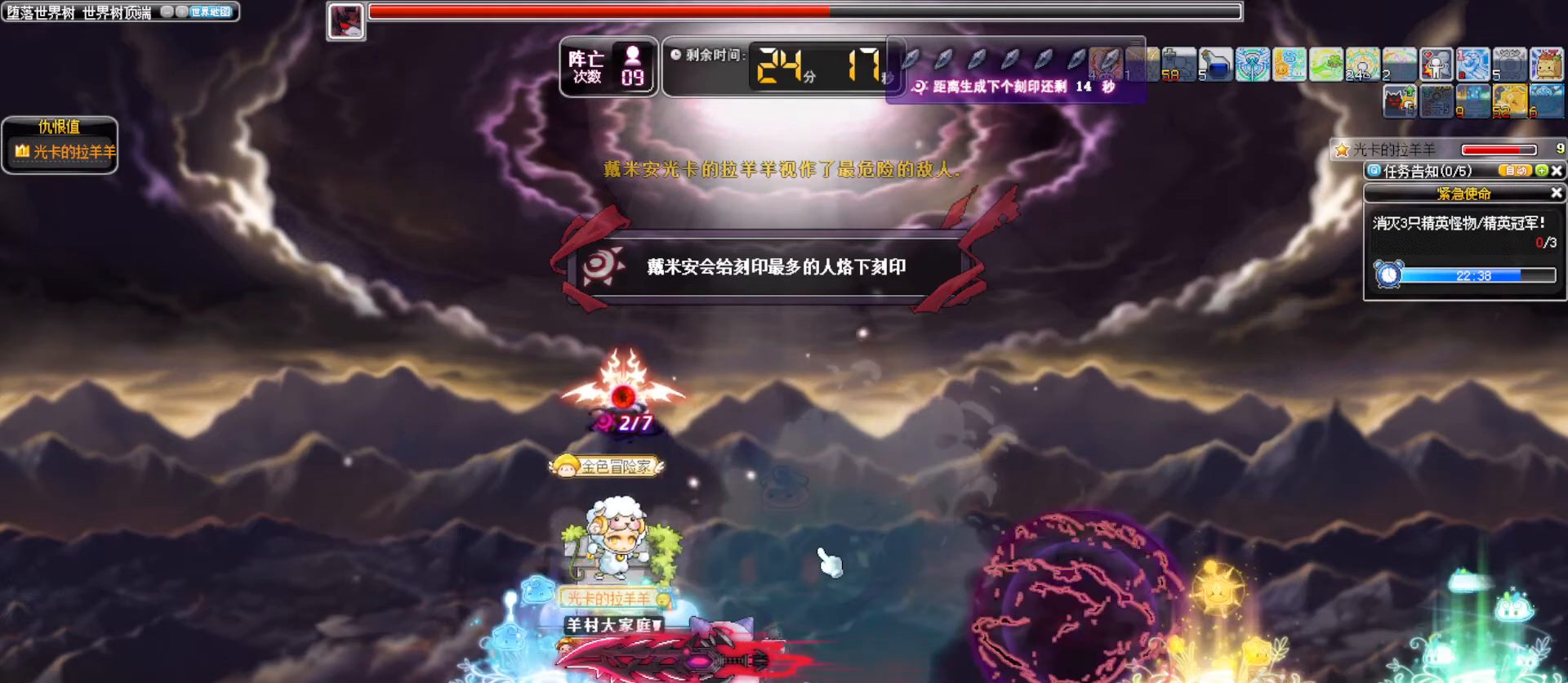
Gameplay with keyboard; each line is a JSON object with the keys held at the frame after it. "events" lists presses ("down") and releases ("up") of ".", "/", "0", "1", "2", "3", "4", "5", "6", "7", "8", "9", "a", "alt_l", "alt_r", "b", "backslash", "backspace", "c", "caps_lock", "comma", "ctrl_l", "ctrl_r", "d", "down", "e", "equals", "f", "g", "h", "i", "j", "k", "l", "lbracket", "left", "m", "minus", "n", "o", "p", "q", "quote", "r", "rbracket", "return", "right", "s", "semicolon", "shift_l", "shift_r", "space", "super", "t", "tab", "tilde", "u", "up", "v", "w", "x", "y" and "z" between this image and that frame as [ms after this image, input, new state], when the widget could be followed in between. No other keys are recorded. Mouse input is not recorded. Not read: other_keys.
{"keys": ["left"], "events": [[83, "a", "down"], [217, "a", "up"], [267, "right", "up"], [367, "left", "down"]]}
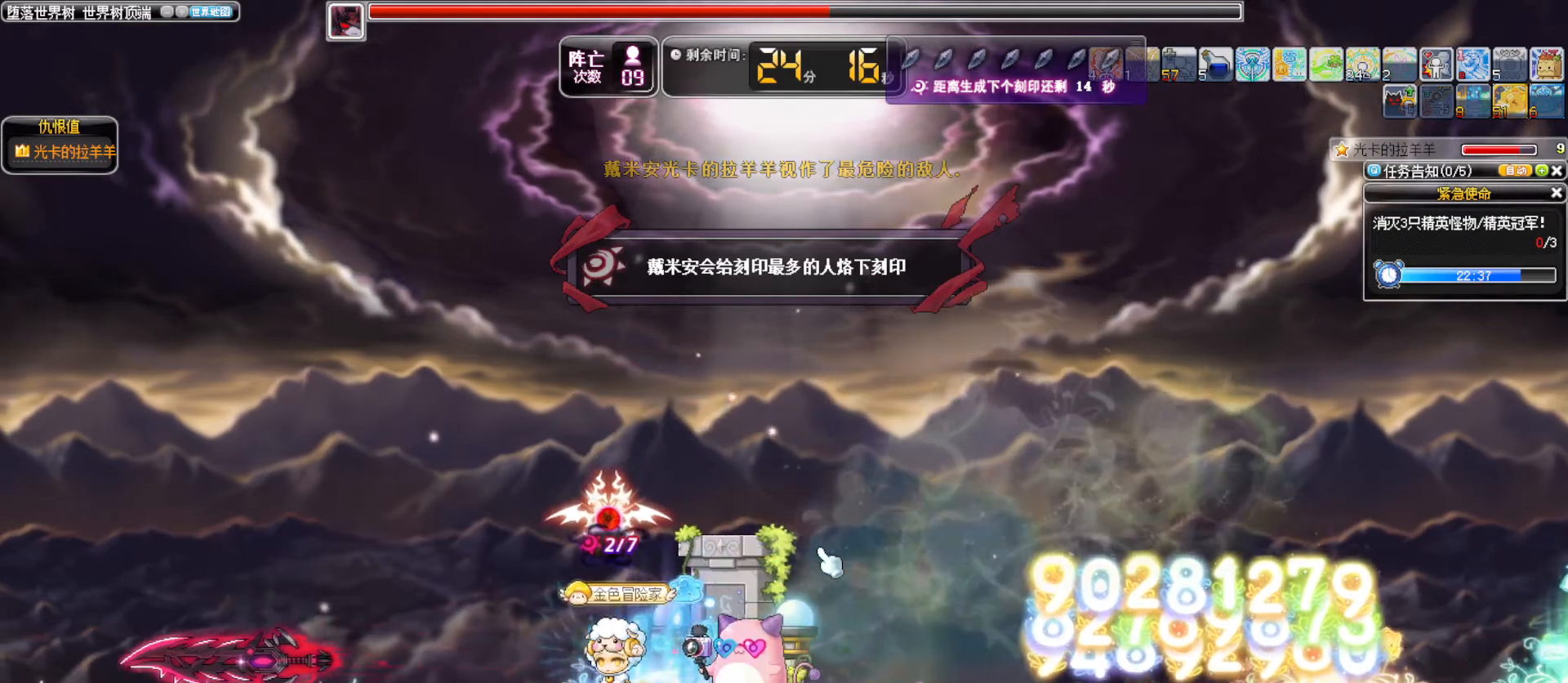
{"keys": ["right"], "events": [[50, "alt_l", "down"], [150, "alt_l", "up"], [150, "left", "up"], [150, "right", "down"]]}
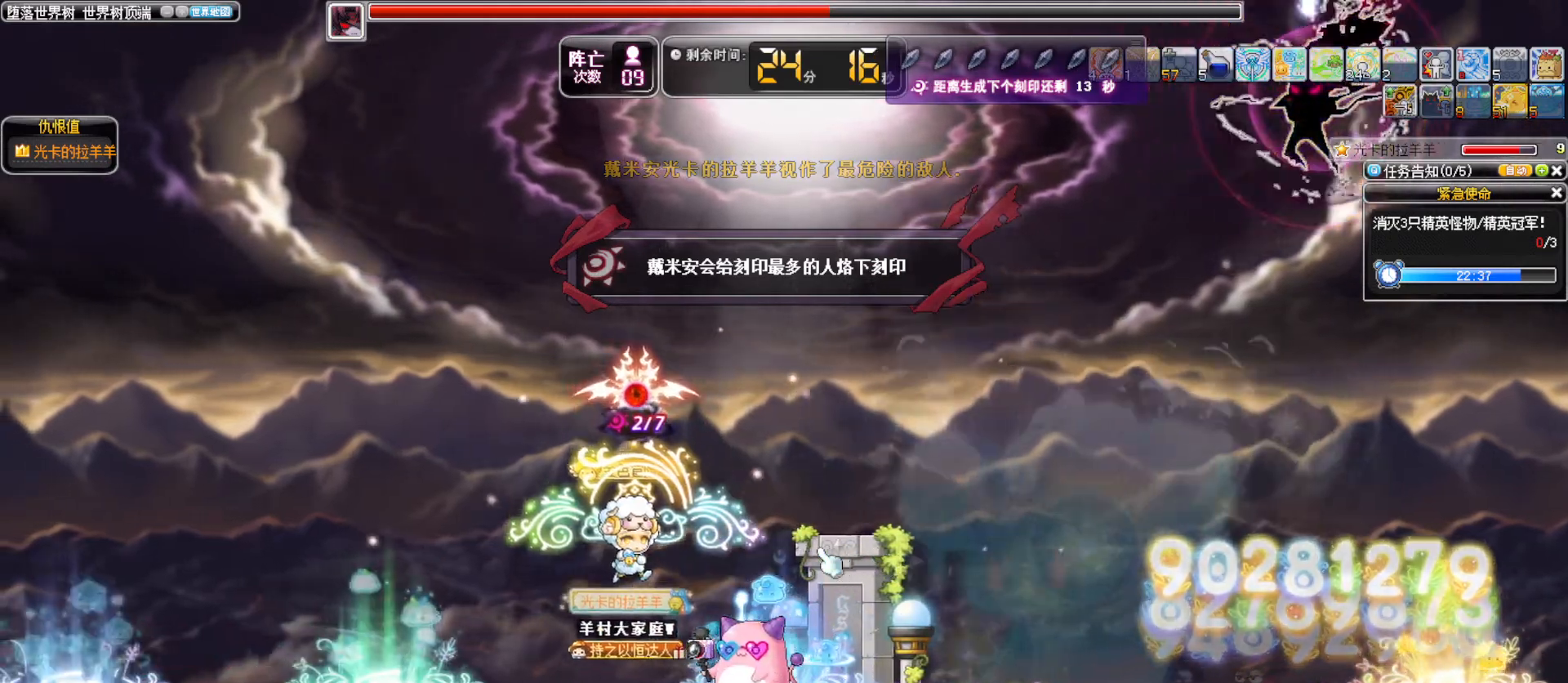
{"keys": ["left"]}
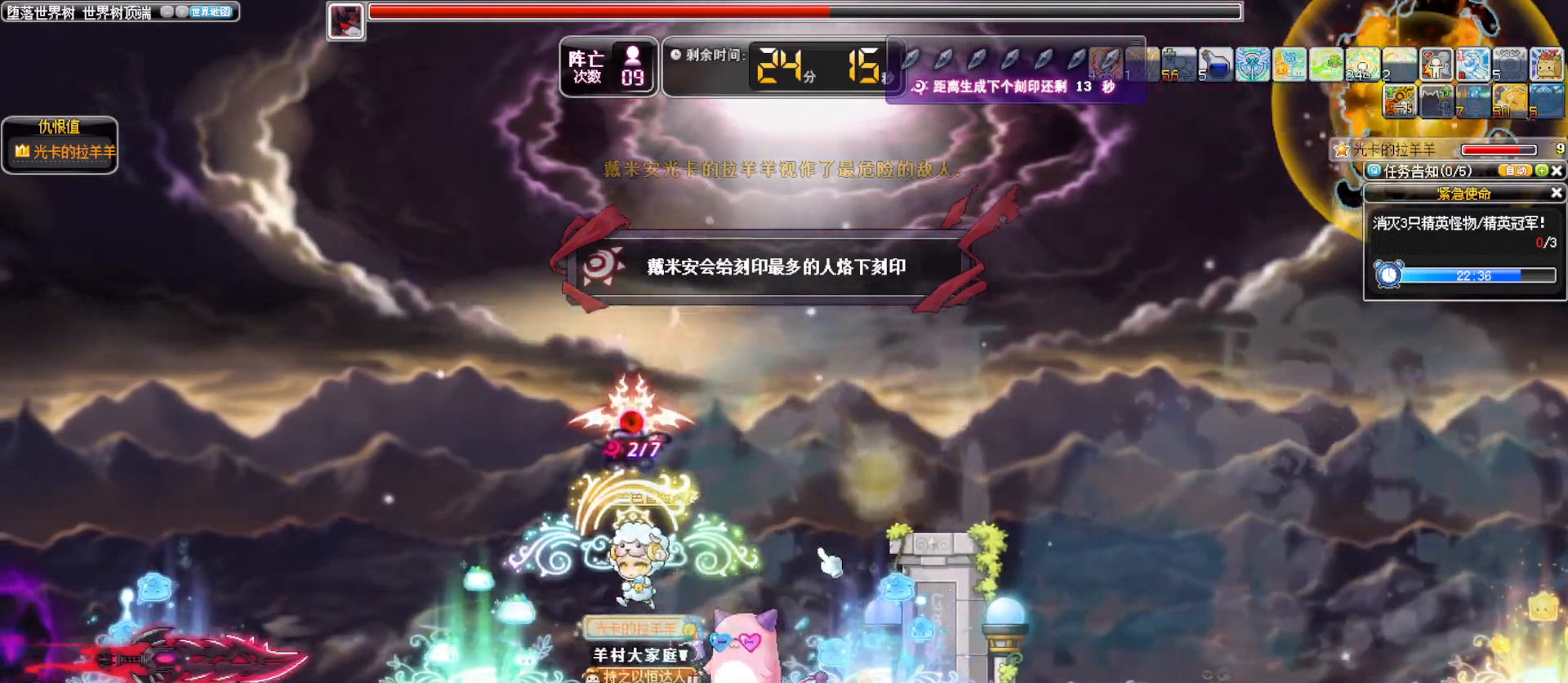
{"keys": ["right"], "events": [[317, "alt_l", "down"], [400, "alt_l", "up"], [400, "left", "up"], [400, "right", "down"]]}
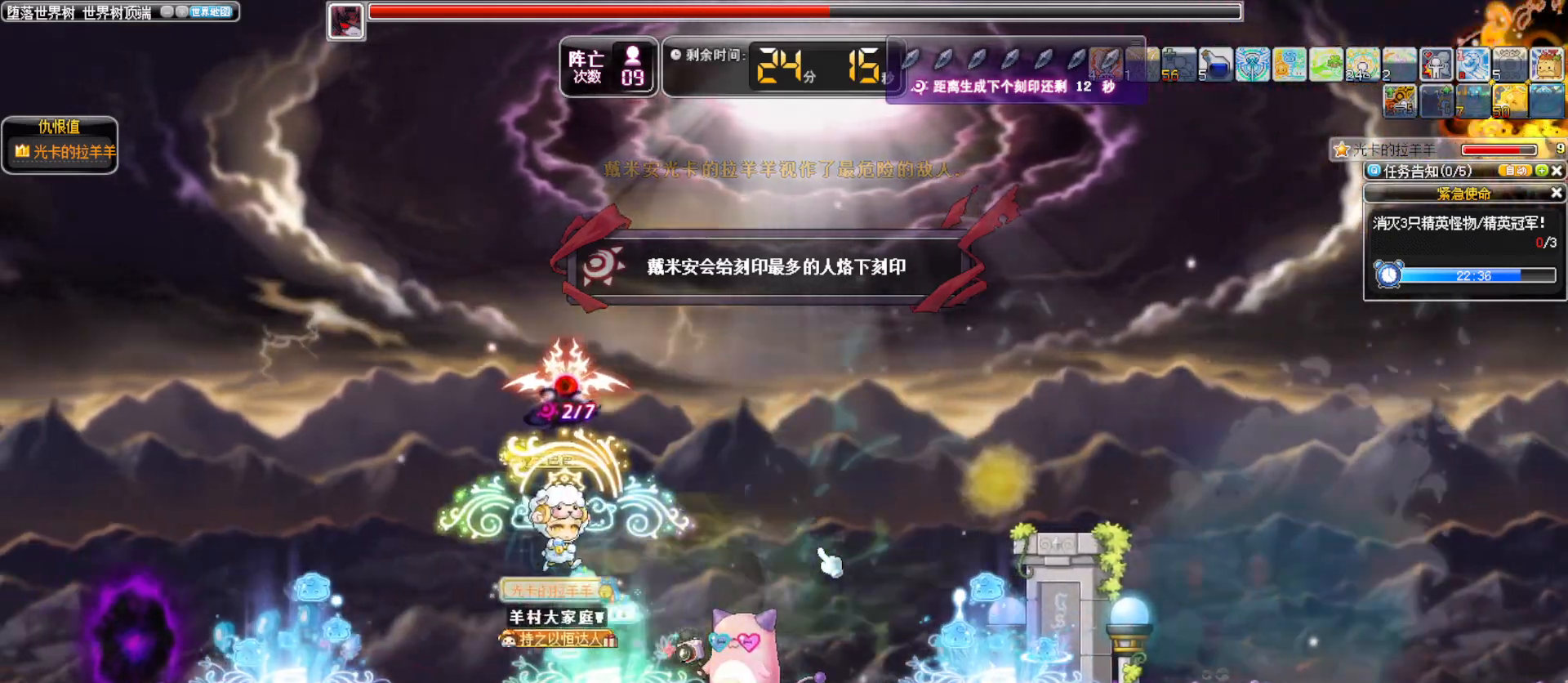
{"keys": []}
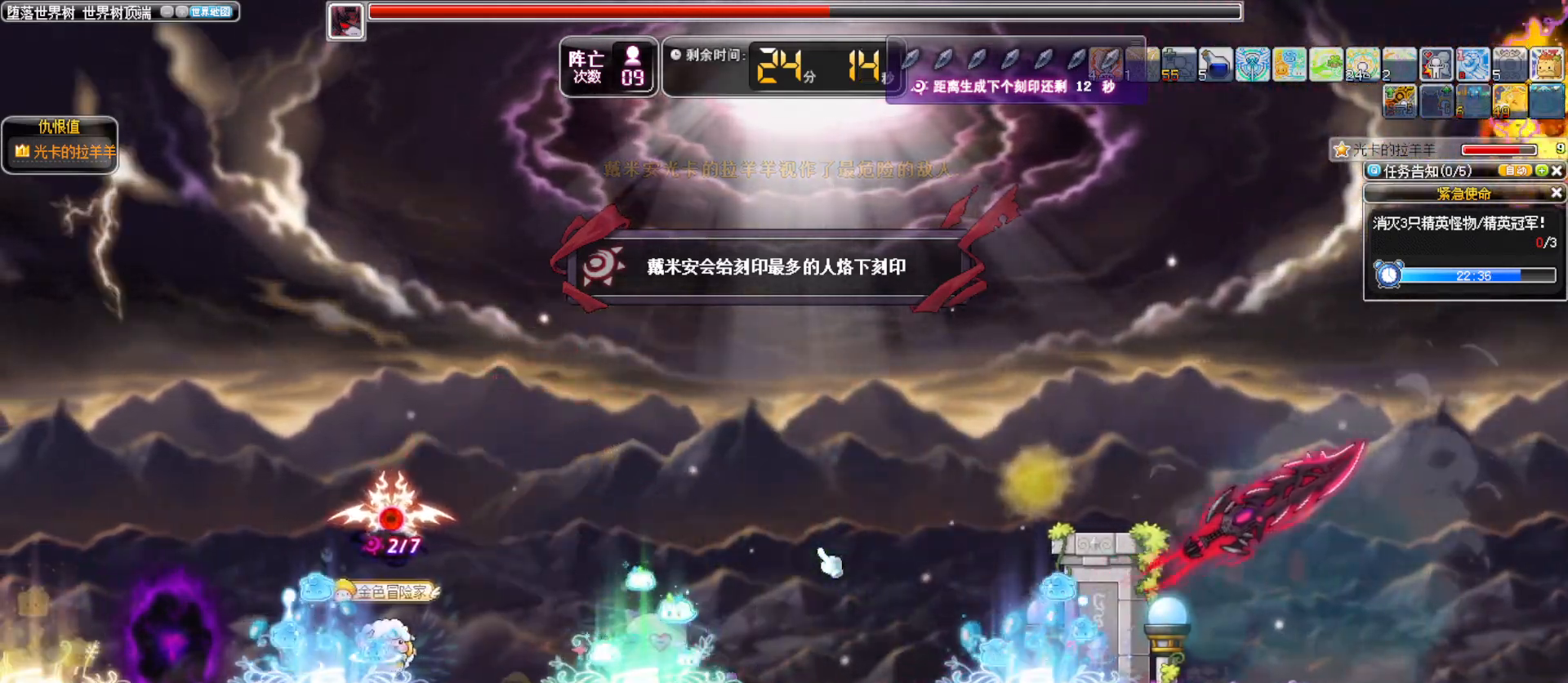
{"keys": ["left"]}